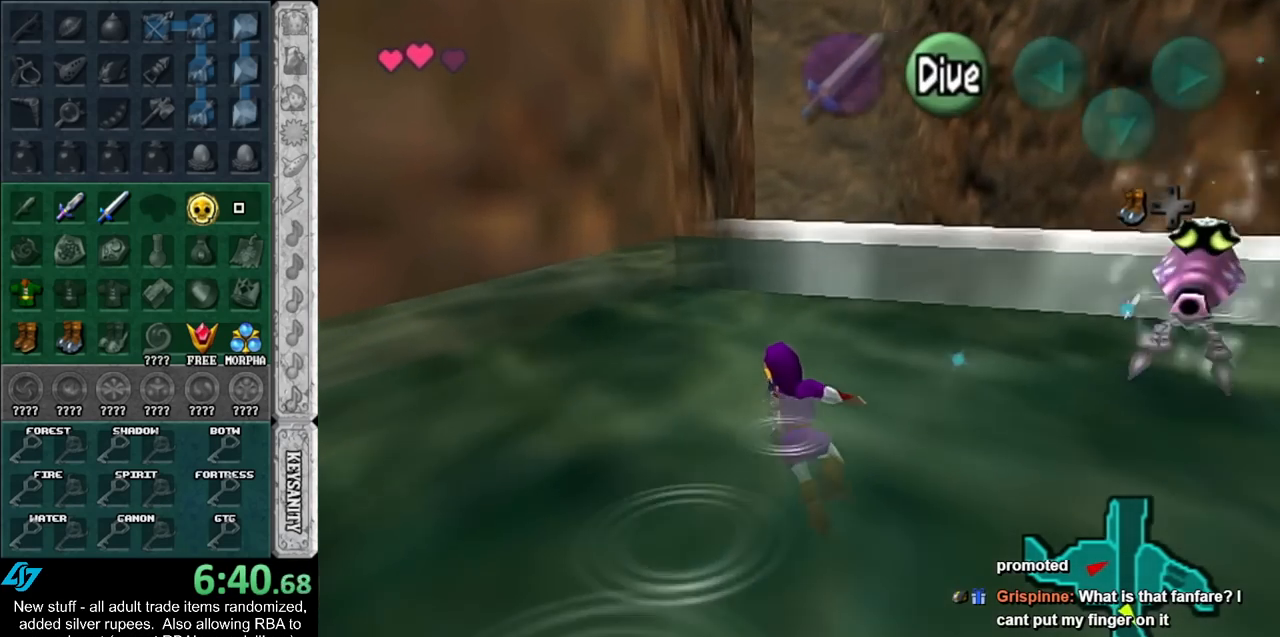
Gameplay with a controller (Nintendo layout); each line is a JSON object with the inputs held at the frame after it. "events" lists button and stick changes between this image and that frame as [ms after this image, input, new state], when the widget could be followed in between. Not read: L3 R3.
{"buttons": [], "left_stick": "up", "right_stick": "center", "events": [[83, "B", "down"], [150, "B", "up"], [233, "B", "down"], [333, "B", "up"], [400, "B", "down"], [483, "B", "up"]]}
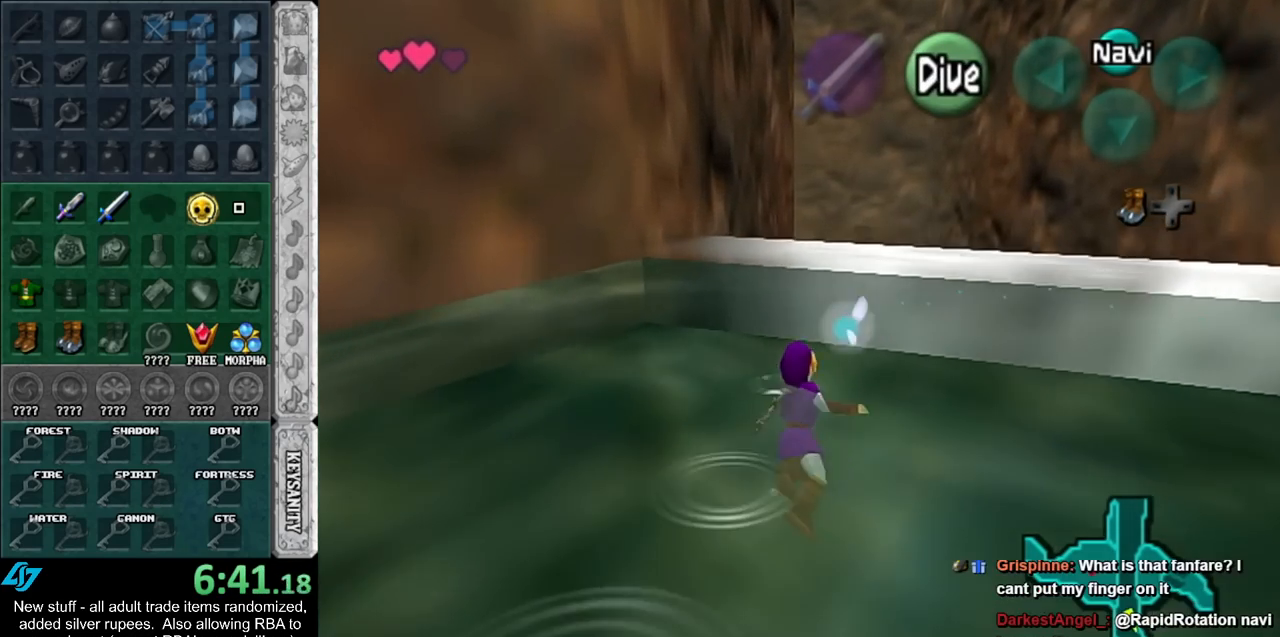
{"buttons": [], "left_stick": "up", "right_stick": "center", "events": [[83, "B", "down"], [133, "B", "up"], [233, "B", "down"], [300, "B", "up"], [383, "B", "down"], [450, "B", "up"]]}
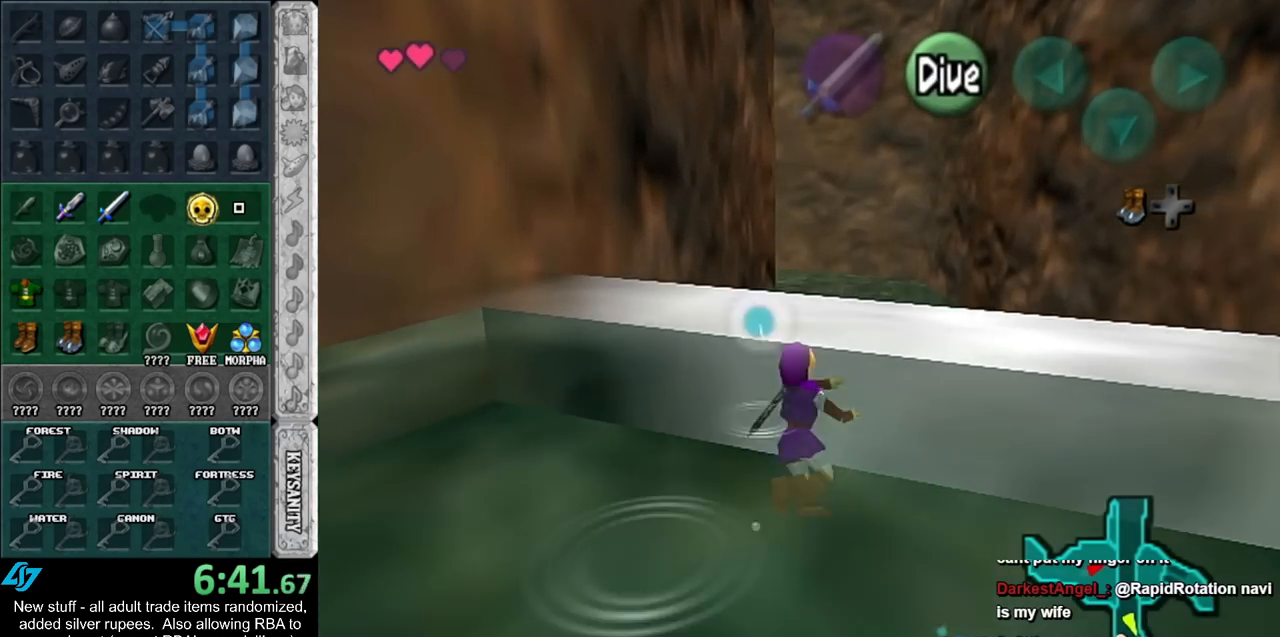
{"buttons": [], "left_stick": "up", "right_stick": "center", "events": []}
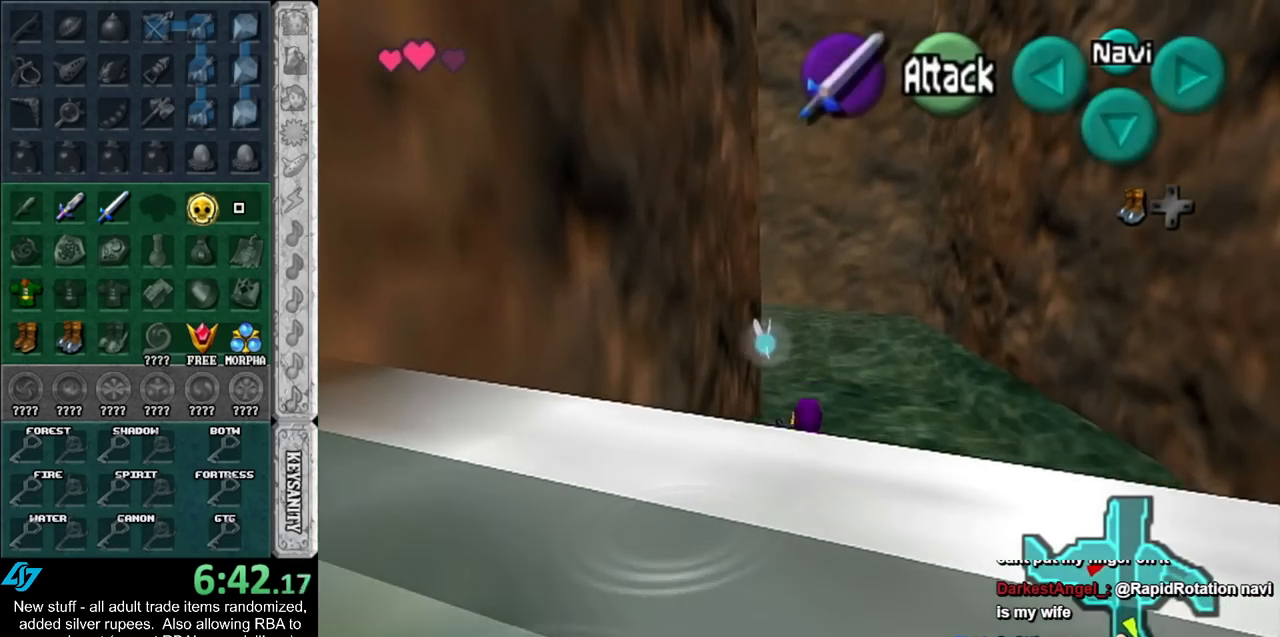
{"buttons": [], "left_stick": "up", "right_stick": "center", "events": []}
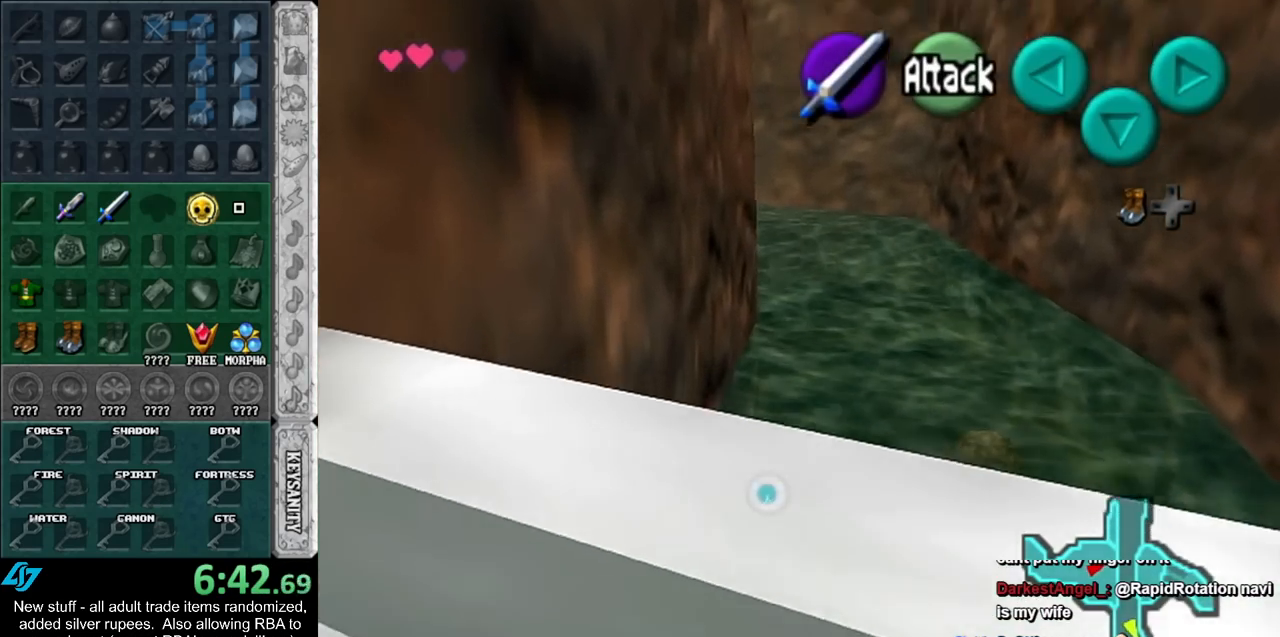
{"buttons": [], "left_stick": "up", "right_stick": "center", "events": []}
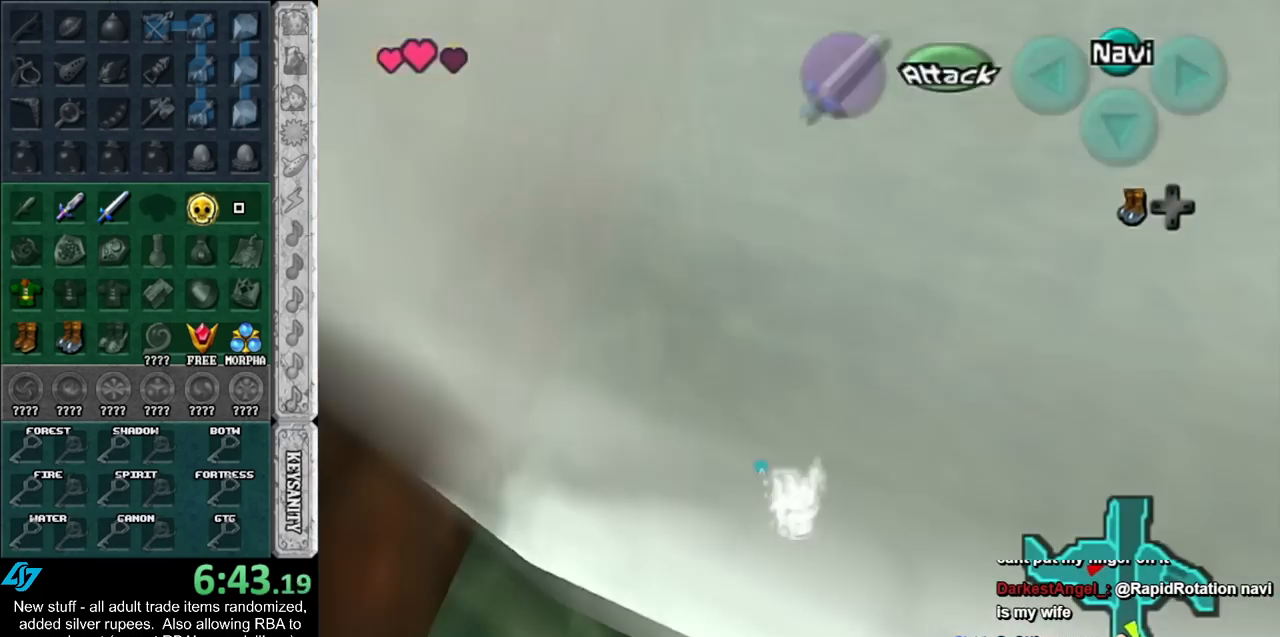
{"buttons": [], "left_stick": "up", "right_stick": "center", "events": []}
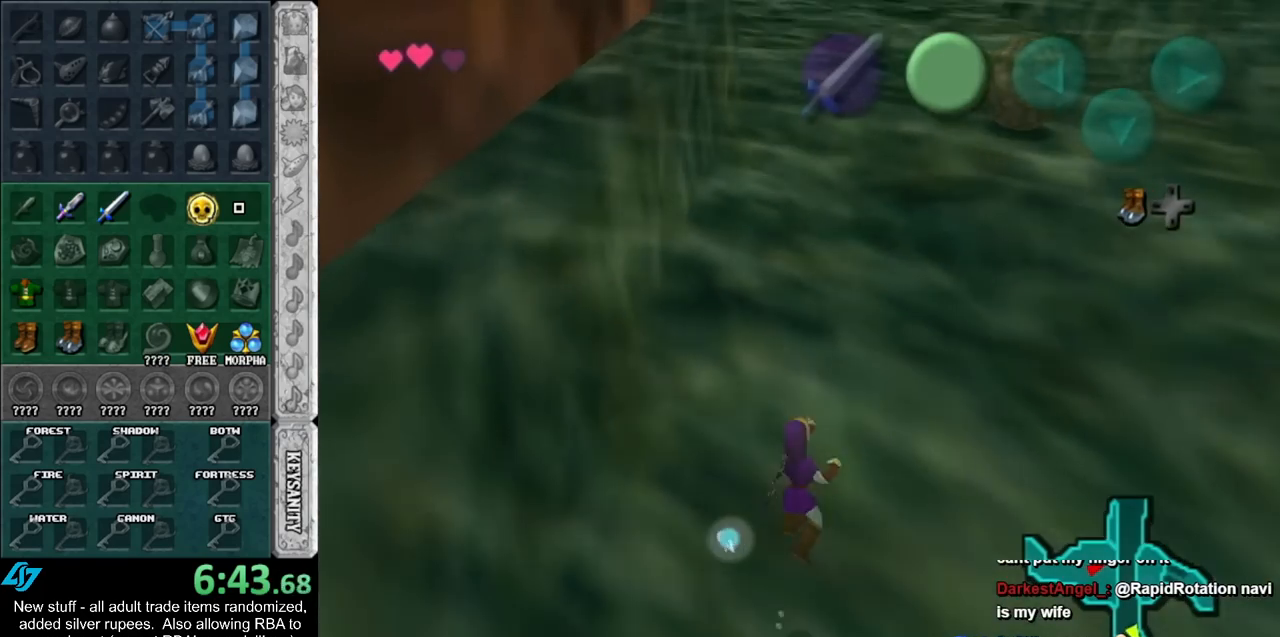
{"buttons": [], "left_stick": "up", "right_stick": "center", "events": []}
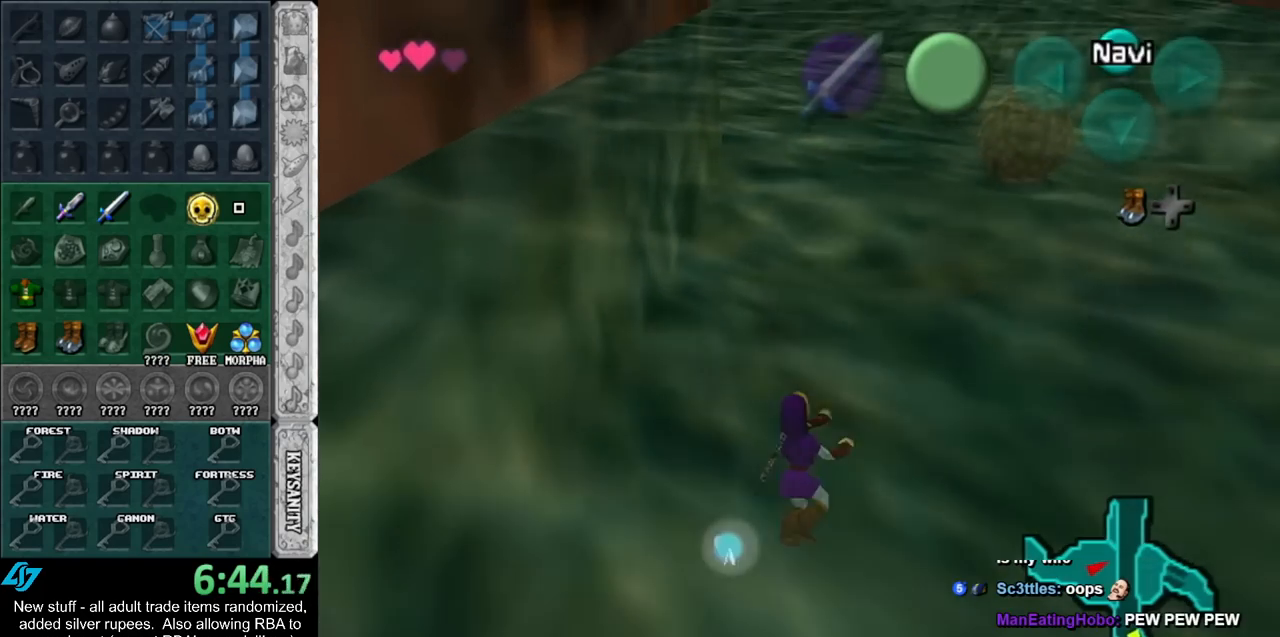
{"buttons": [], "left_stick": "up", "right_stick": "center", "events": []}
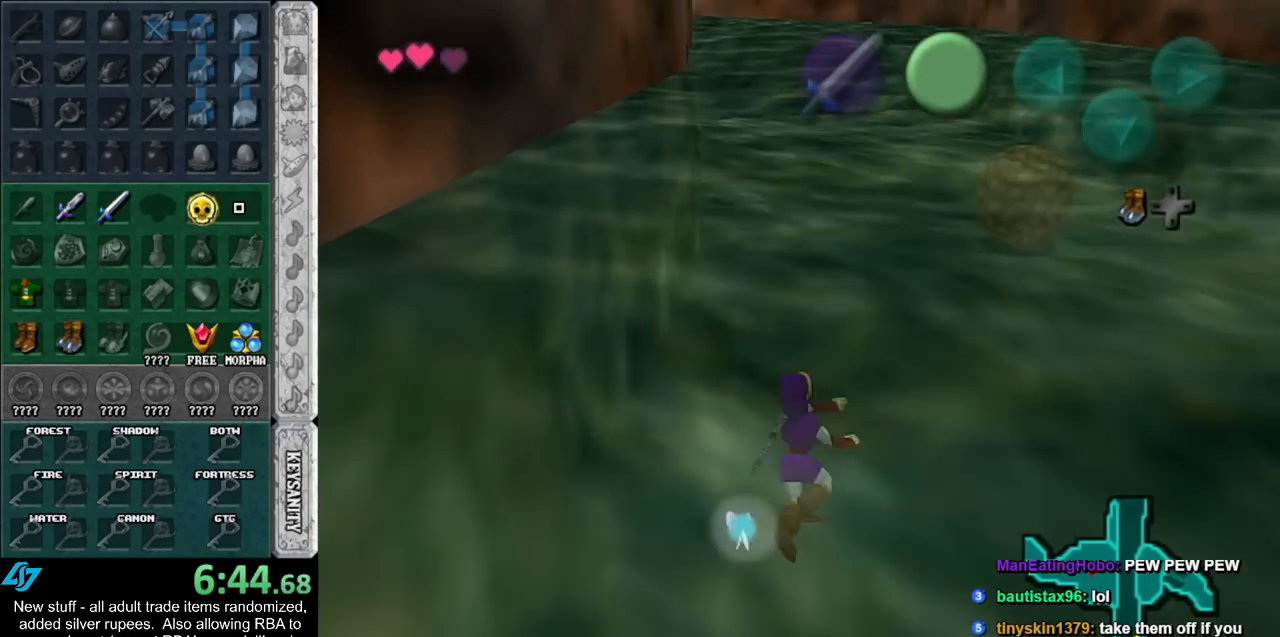
{"buttons": [], "left_stick": "up", "right_stick": "center", "events": []}
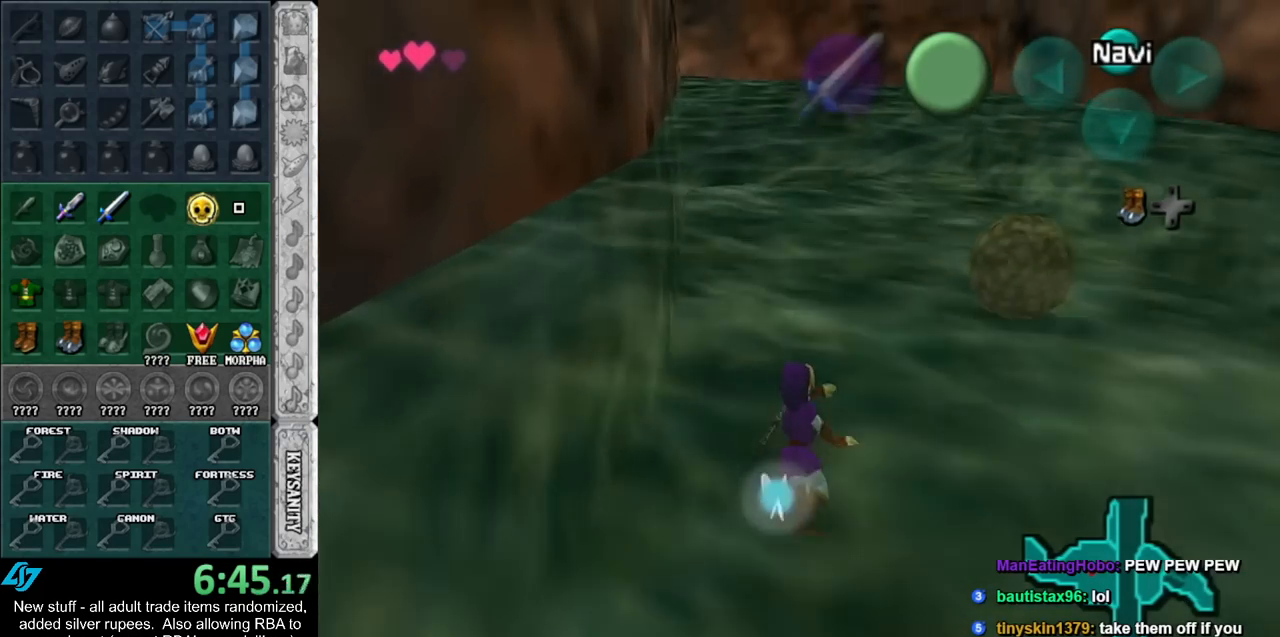
{"buttons": [], "left_stick": "up", "right_stick": "center", "events": []}
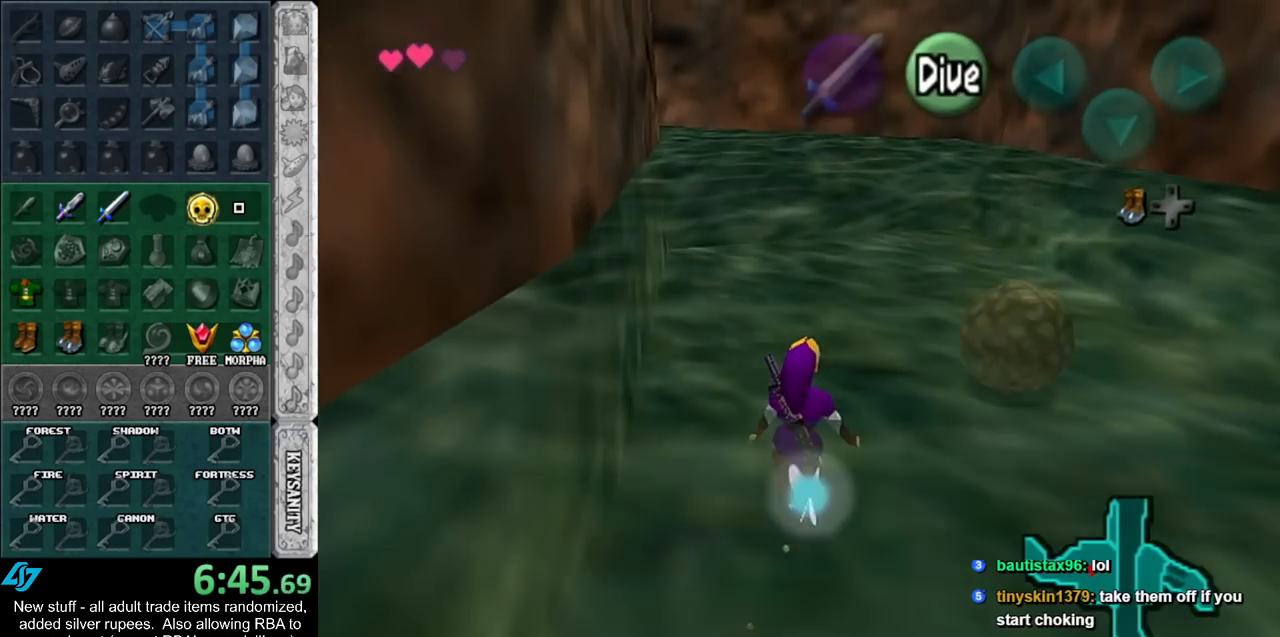
{"buttons": [], "left_stick": "up", "right_stick": "center", "events": []}
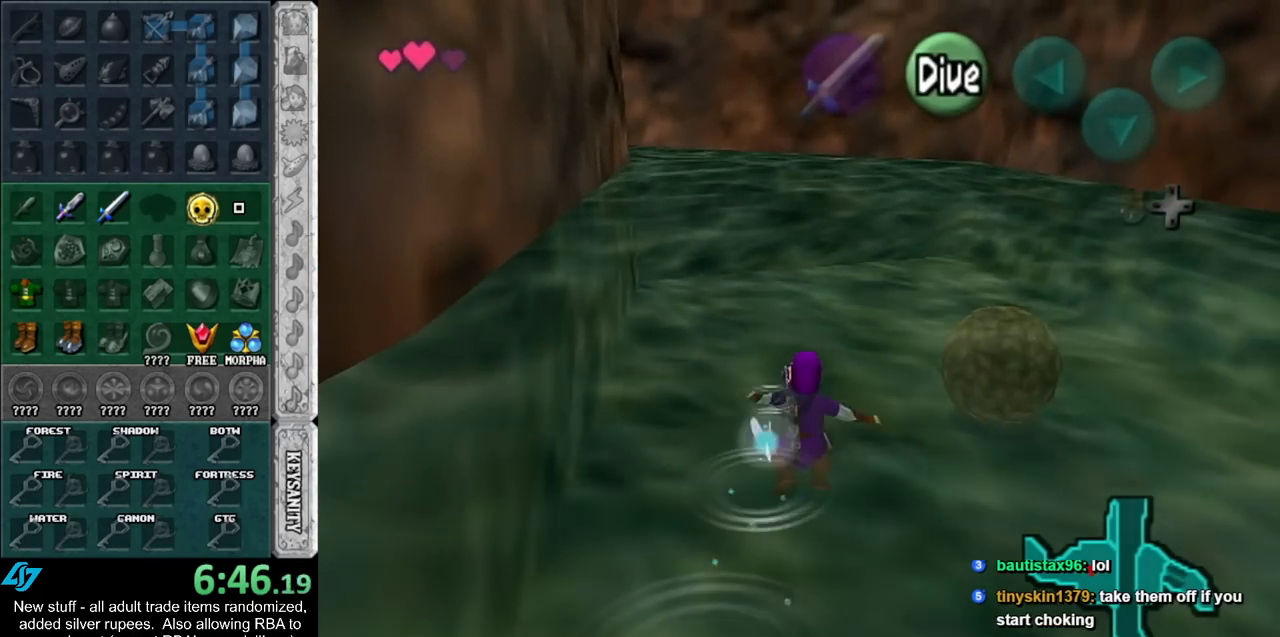
{"buttons": [], "left_stick": "up", "right_stick": "center", "events": []}
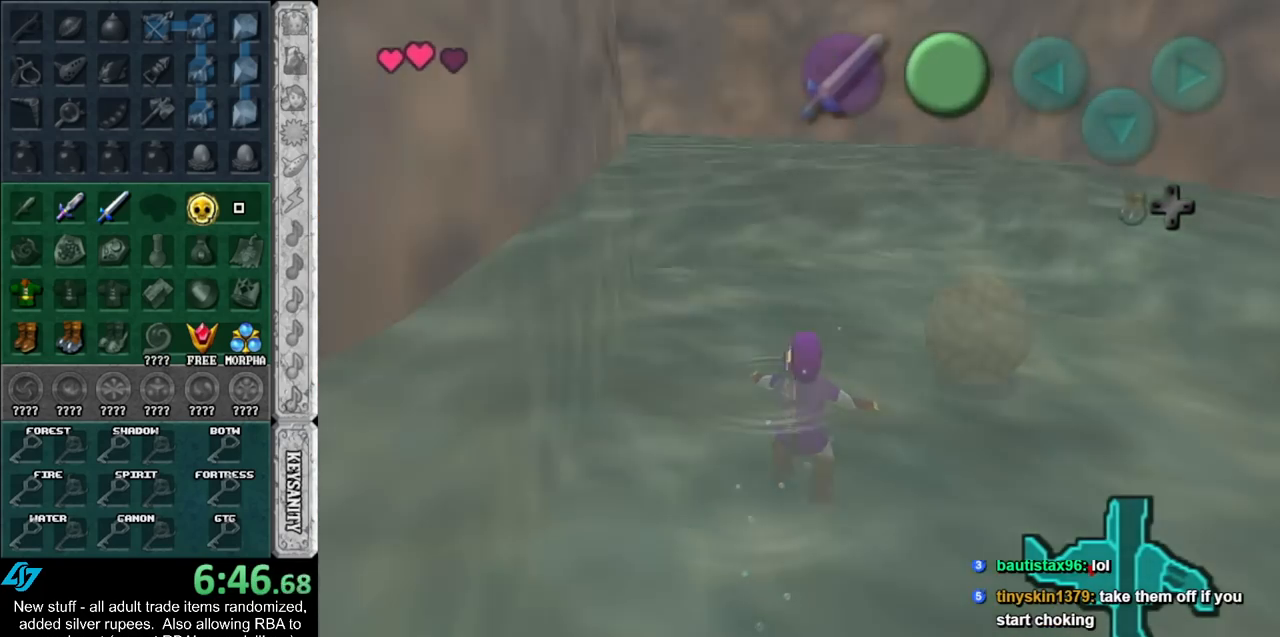
{"buttons": [], "left_stick": "up", "right_stick": "center", "events": []}
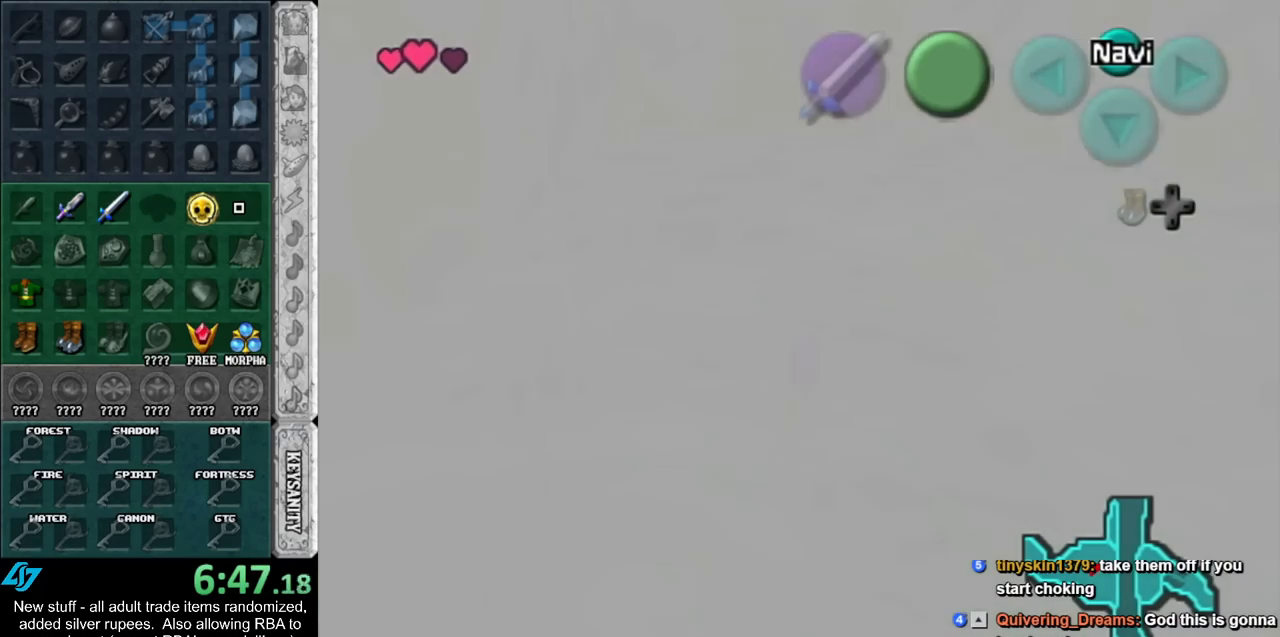
{"buttons": [], "left_stick": "up", "right_stick": "center", "events": []}
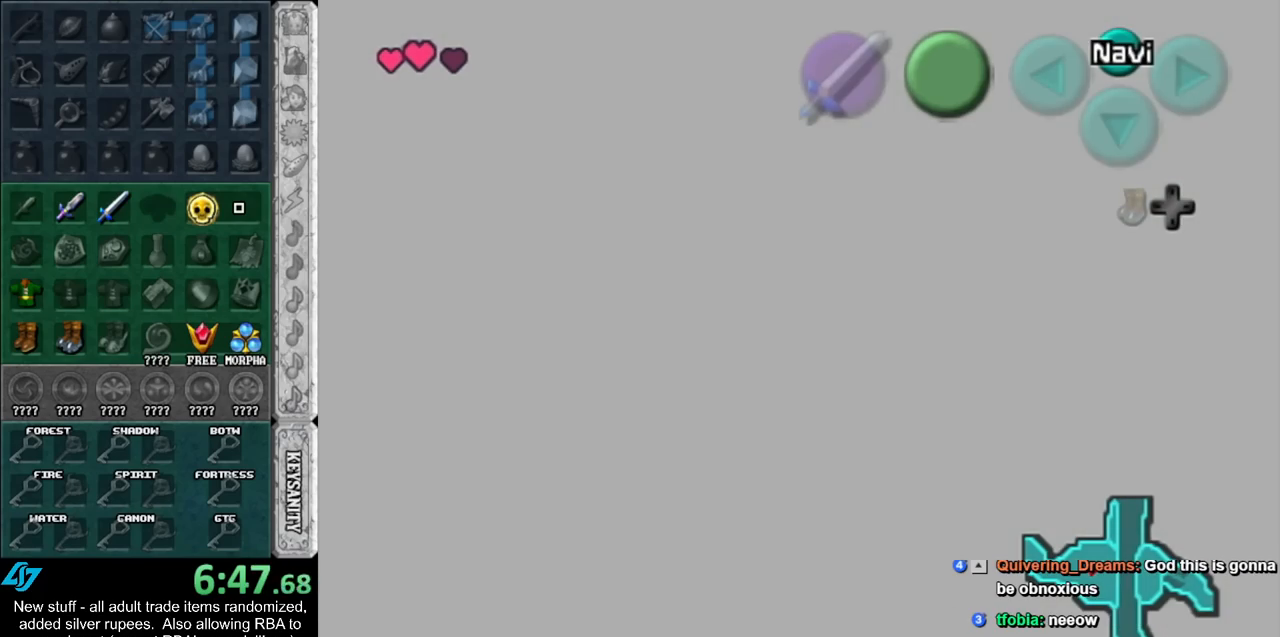
{"buttons": [], "left_stick": "up", "right_stick": "center", "events": []}
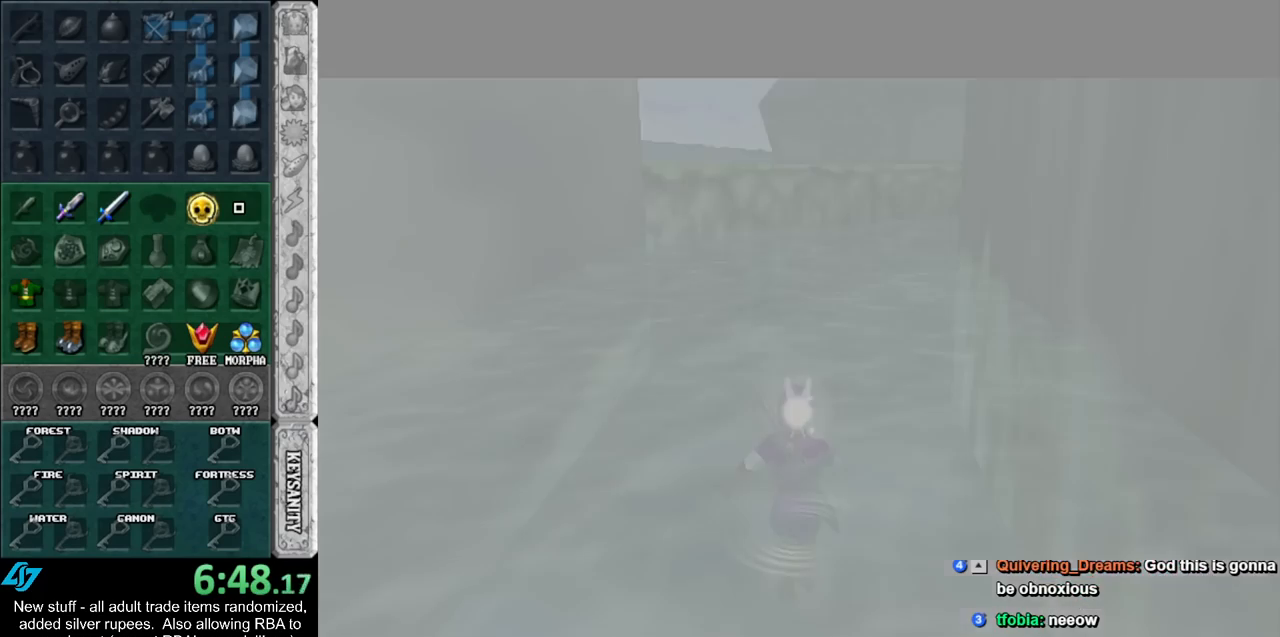
{"buttons": [], "left_stick": "up", "right_stick": "center", "events": []}
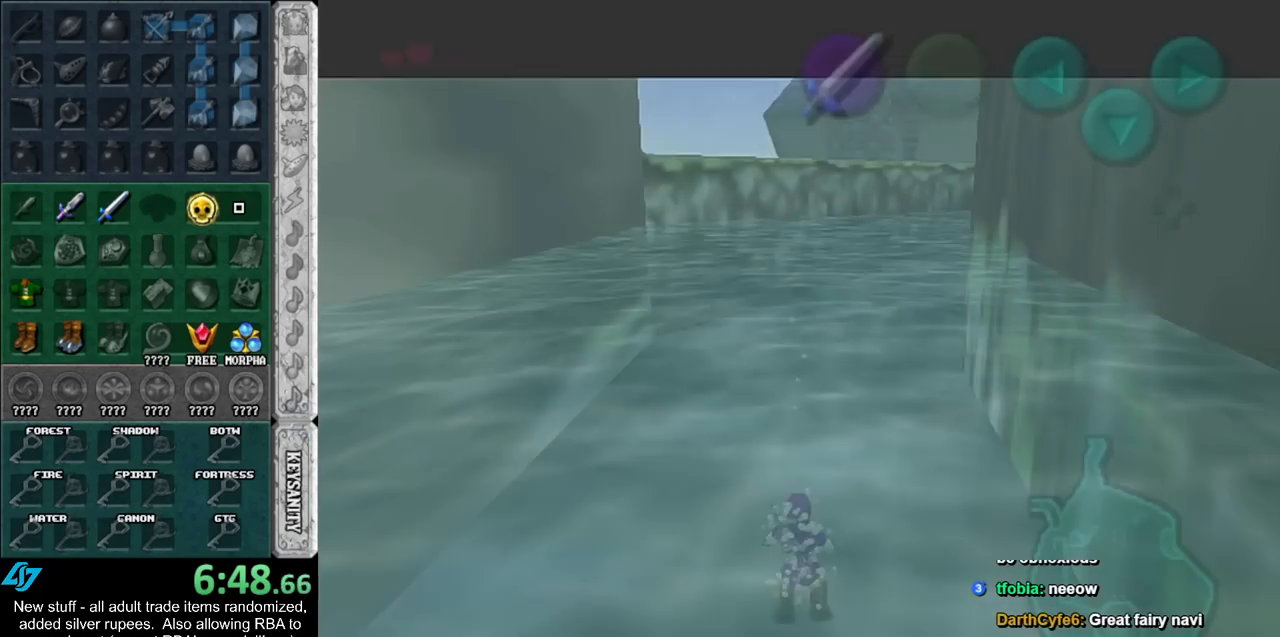
{"buttons": [], "left_stick": "up", "right_stick": "center", "events": []}
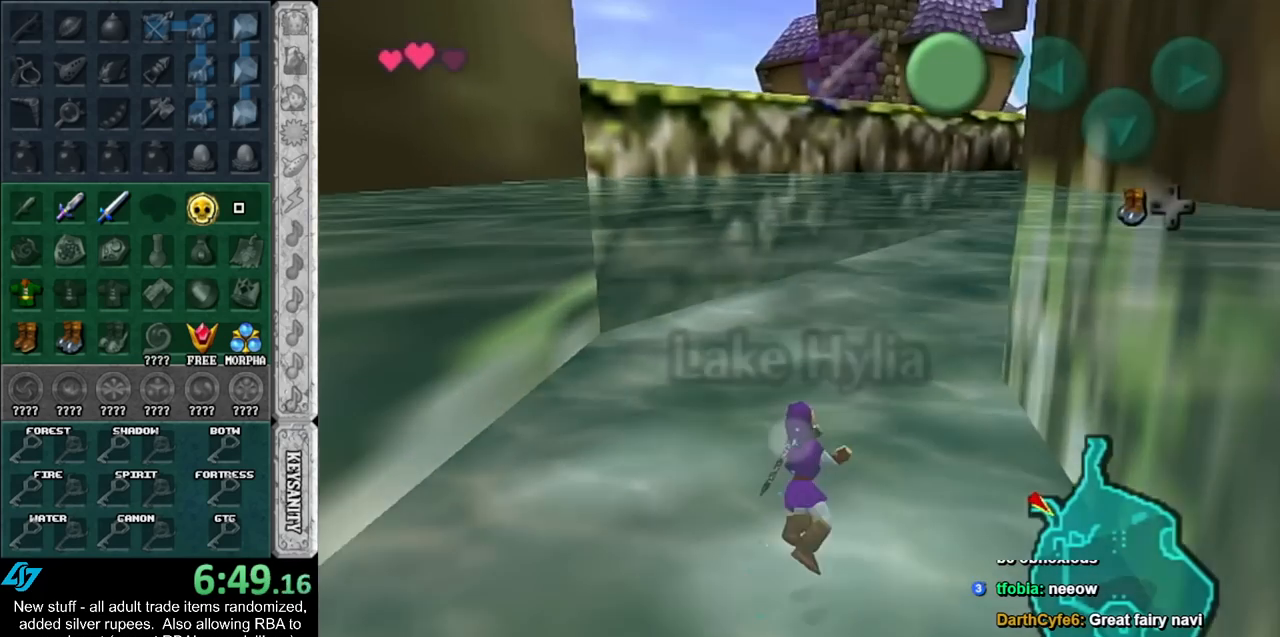
{"buttons": [], "left_stick": "up-right", "right_stick": "center", "events": [[50, "left_stick", "center"], [167, "left_stick", "up"], [367, "left_stick", "up-right"]]}
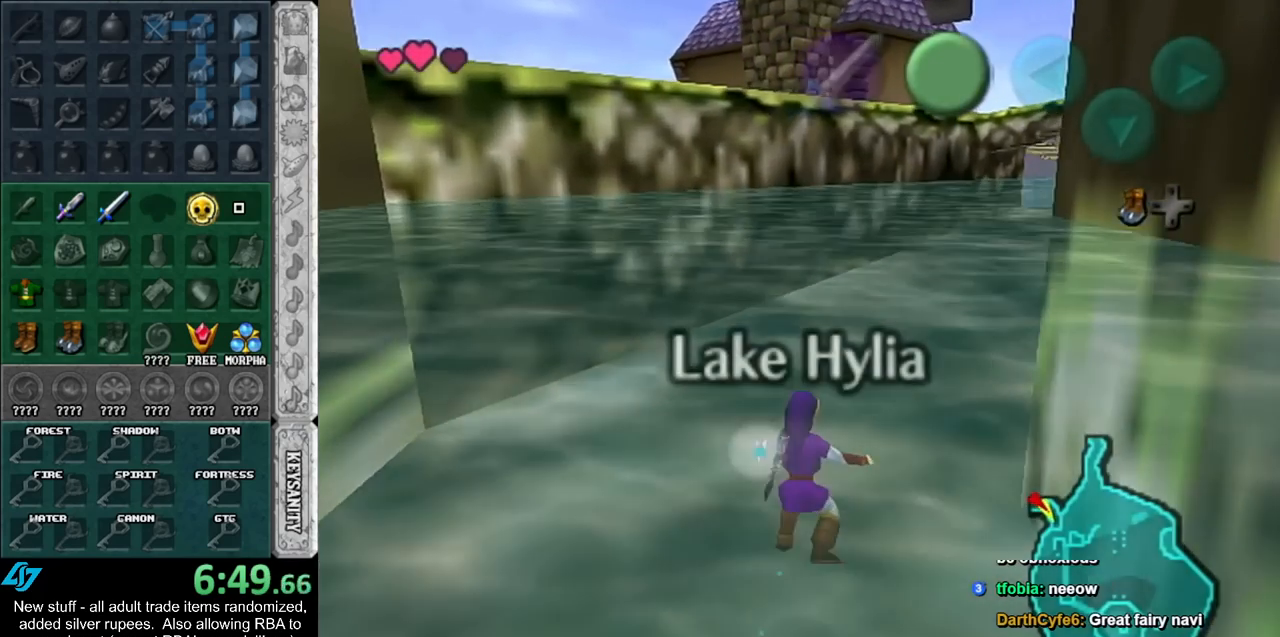
{"buttons": [], "left_stick": "up-right", "right_stick": "center", "events": []}
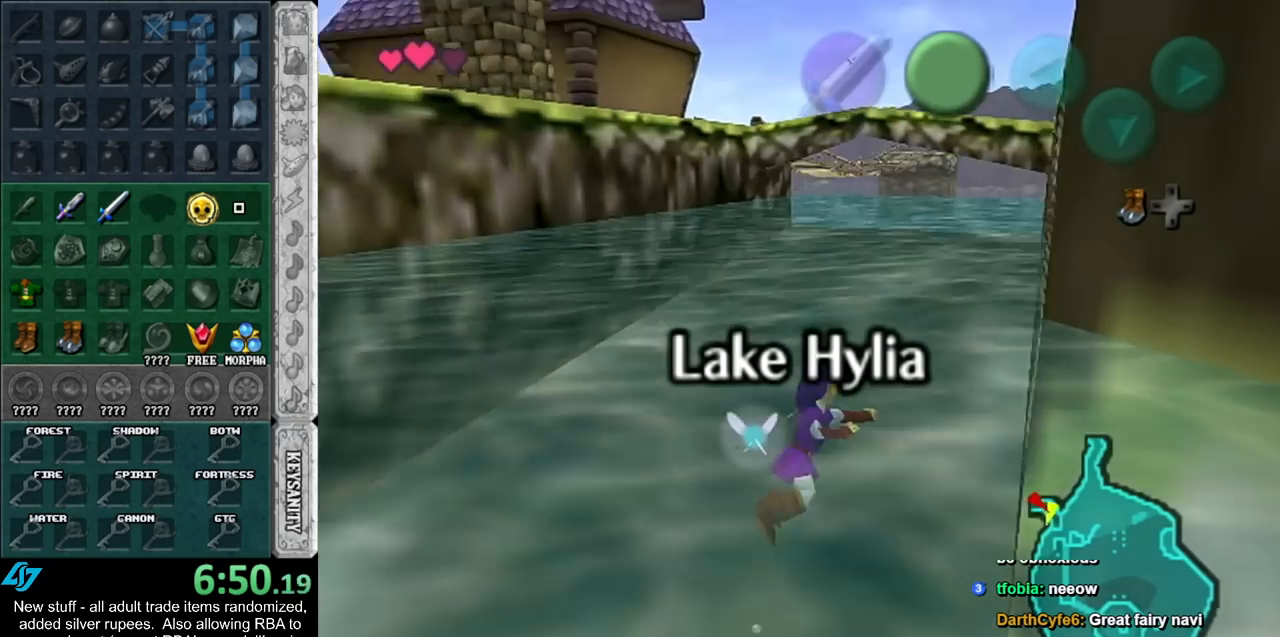
{"buttons": [], "left_stick": "up", "right_stick": "center", "events": [[233, "left_stick", "up"]]}
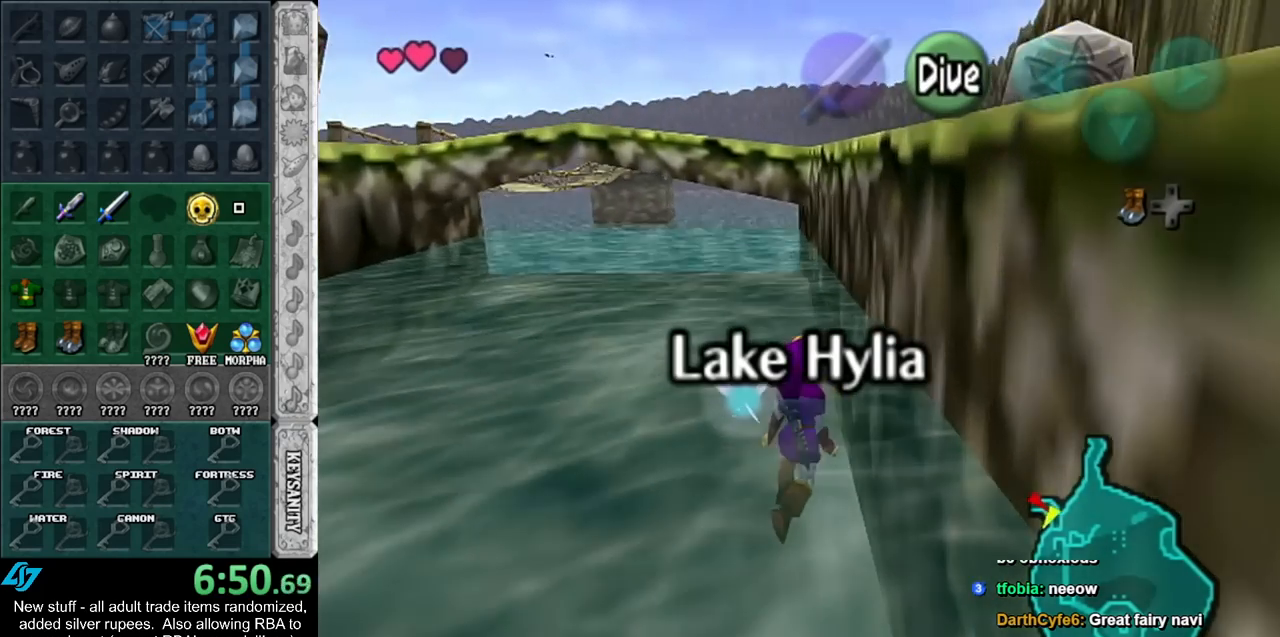
{"buttons": [], "left_stick": "up", "right_stick": "center", "events": [[367, "B", "down"], [417, "B", "up"]]}
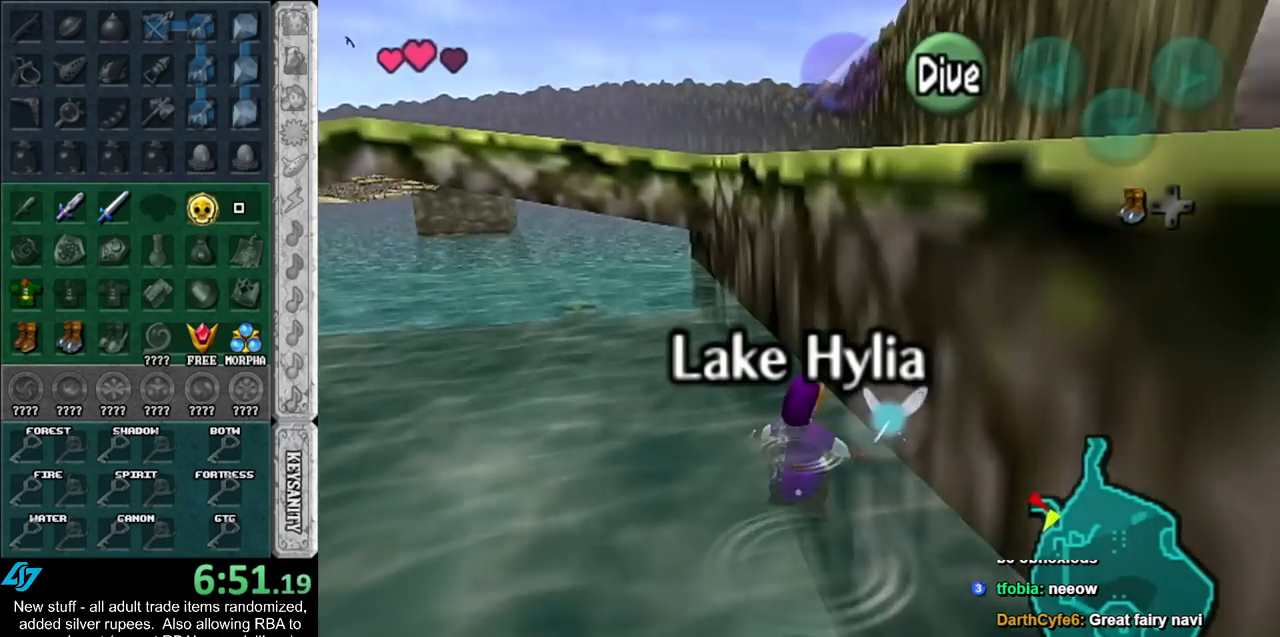
{"buttons": [], "left_stick": "up", "right_stick": "center", "events": [[50, "B", "down"], [117, "B", "up"], [200, "B", "down"], [267, "B", "up"], [367, "B", "down"], [417, "B", "up"]]}
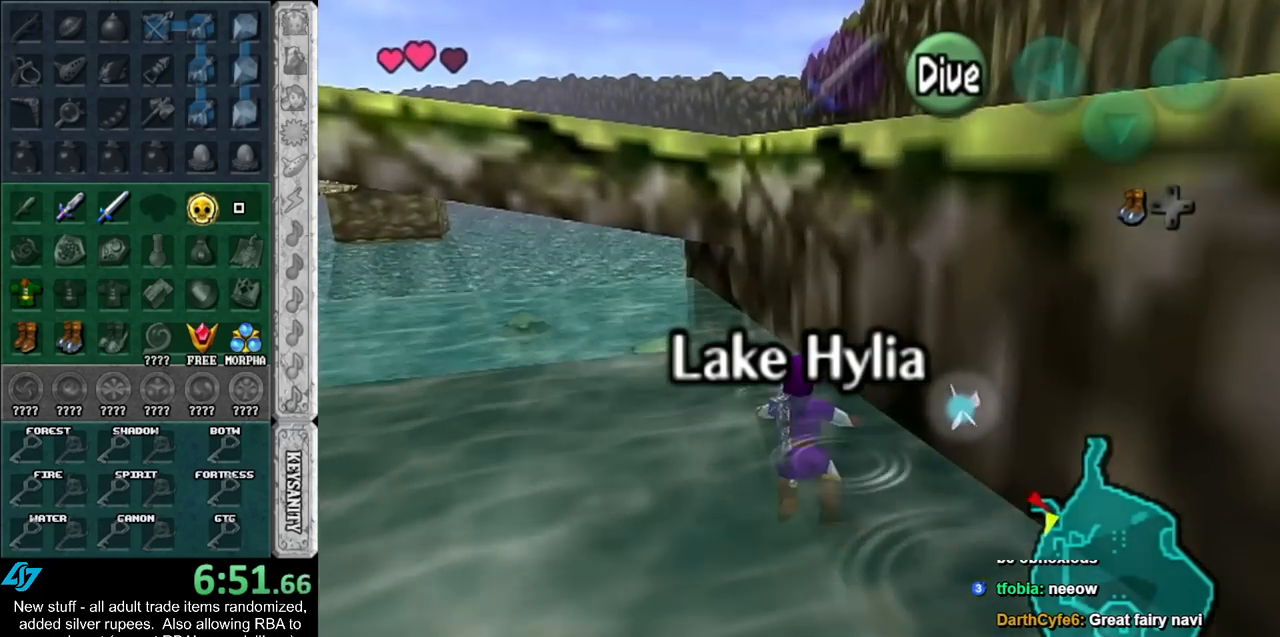
{"buttons": [], "left_stick": "up-right", "right_stick": "center", "events": [[17, "B", "down"], [83, "B", "up"], [167, "B", "down"], [233, "B", "up"], [333, "left_stick", "up-right"]]}
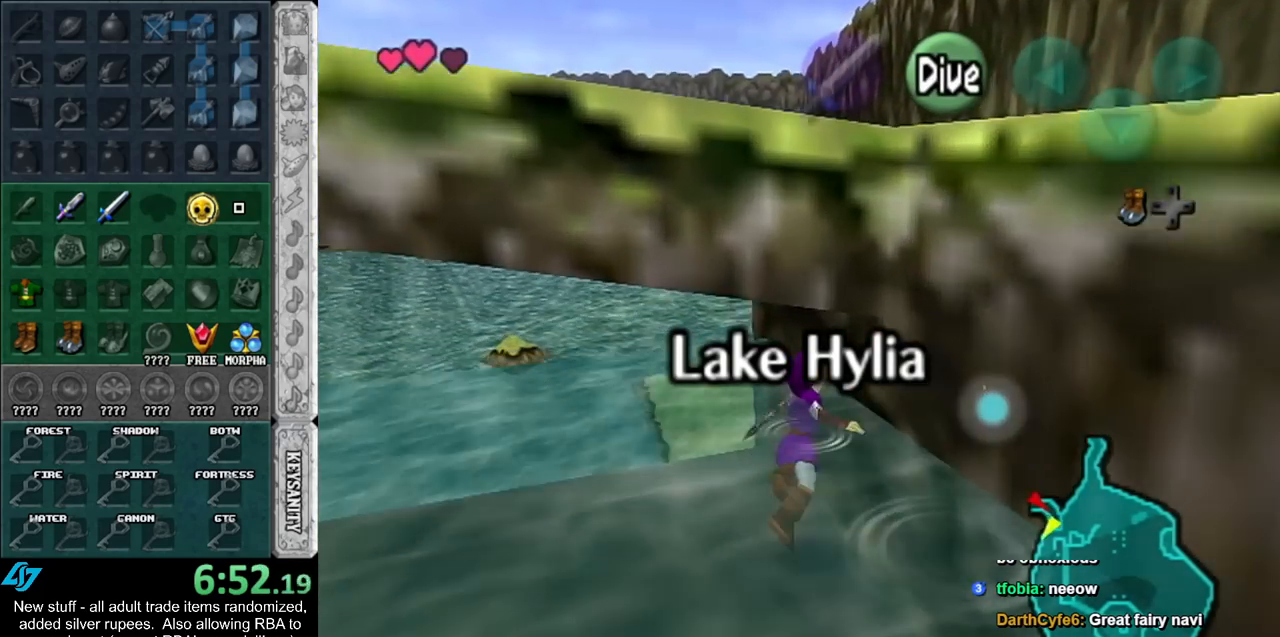
{"buttons": [], "left_stick": "up-right", "right_stick": "center", "events": []}
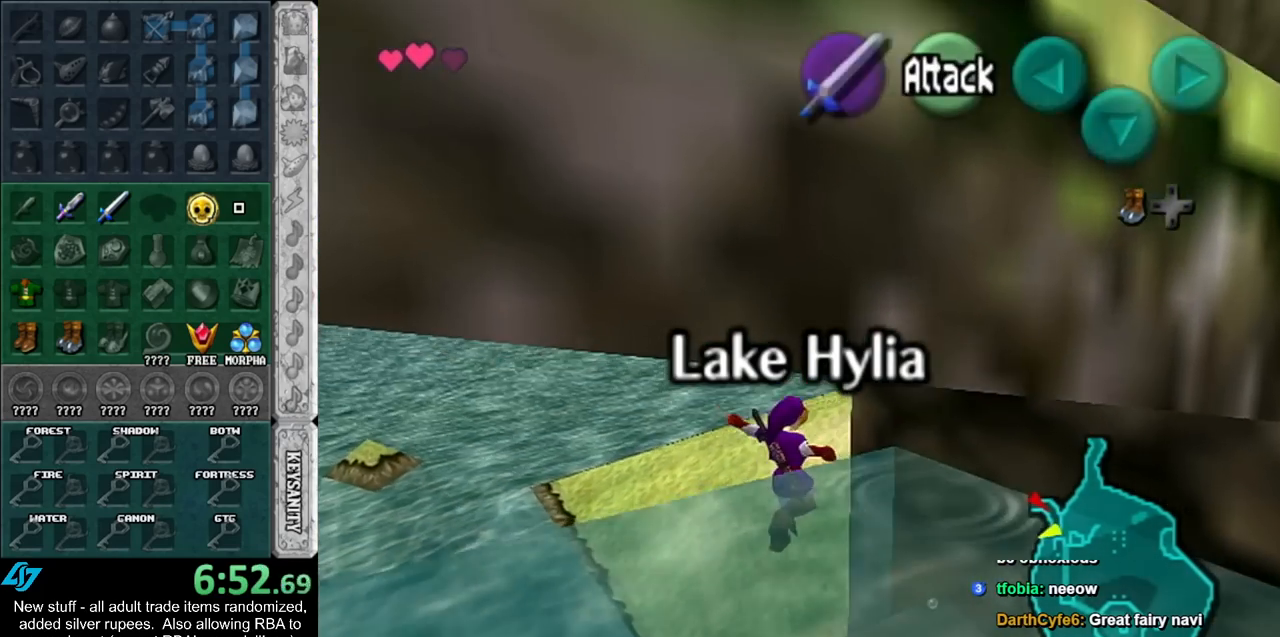
{"buttons": [], "left_stick": "up", "right_stick": "center", "events": [[150, "L1", "down"], [300, "left_stick", "up"], [450, "L1", "up"]]}
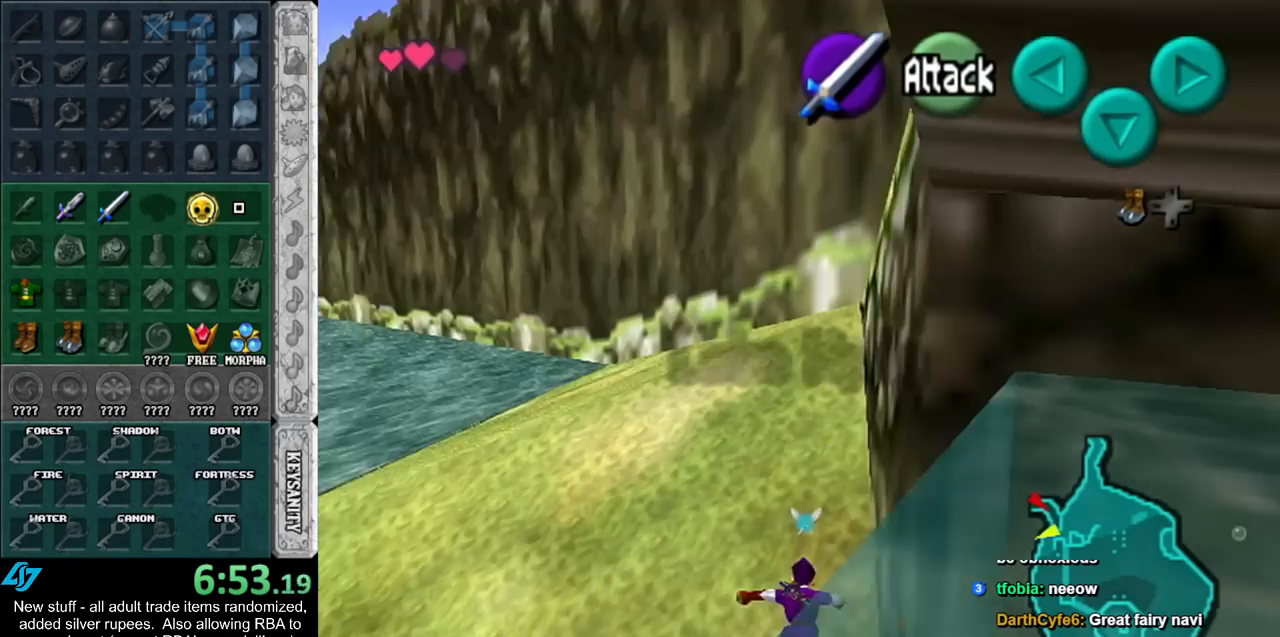
{"buttons": ["A"], "left_stick": "up", "right_stick": "center", "events": [[400, "A", "down"]]}
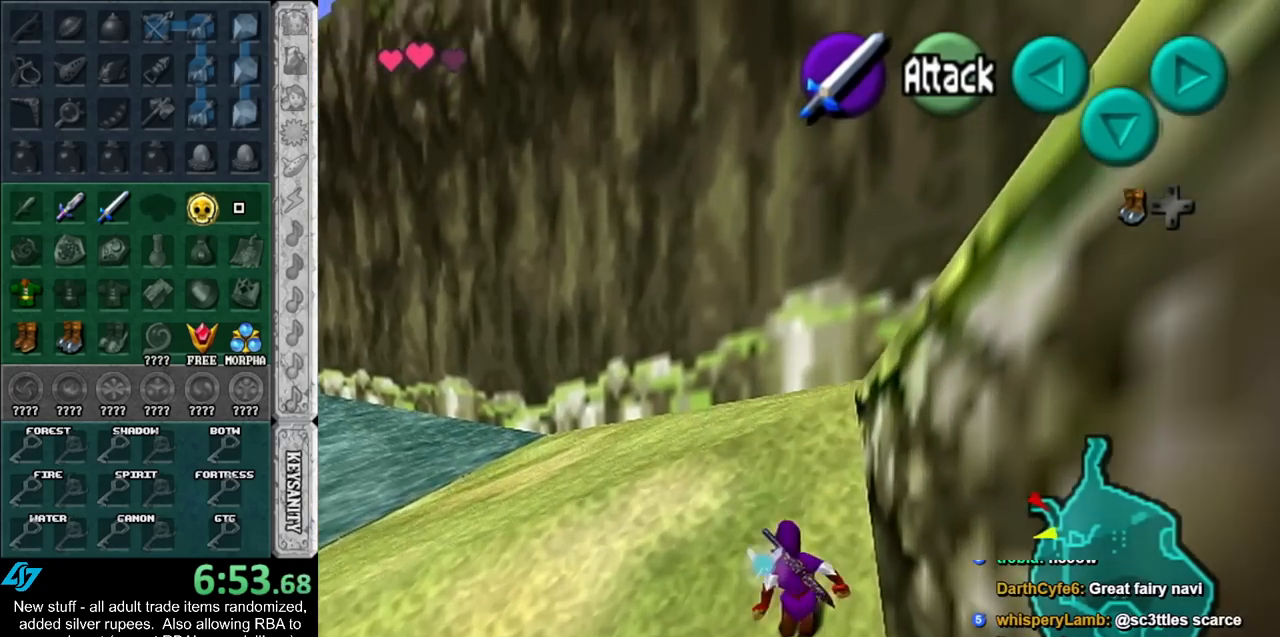
{"buttons": [], "left_stick": "up", "right_stick": "center", "events": [[83, "A", "up"]]}
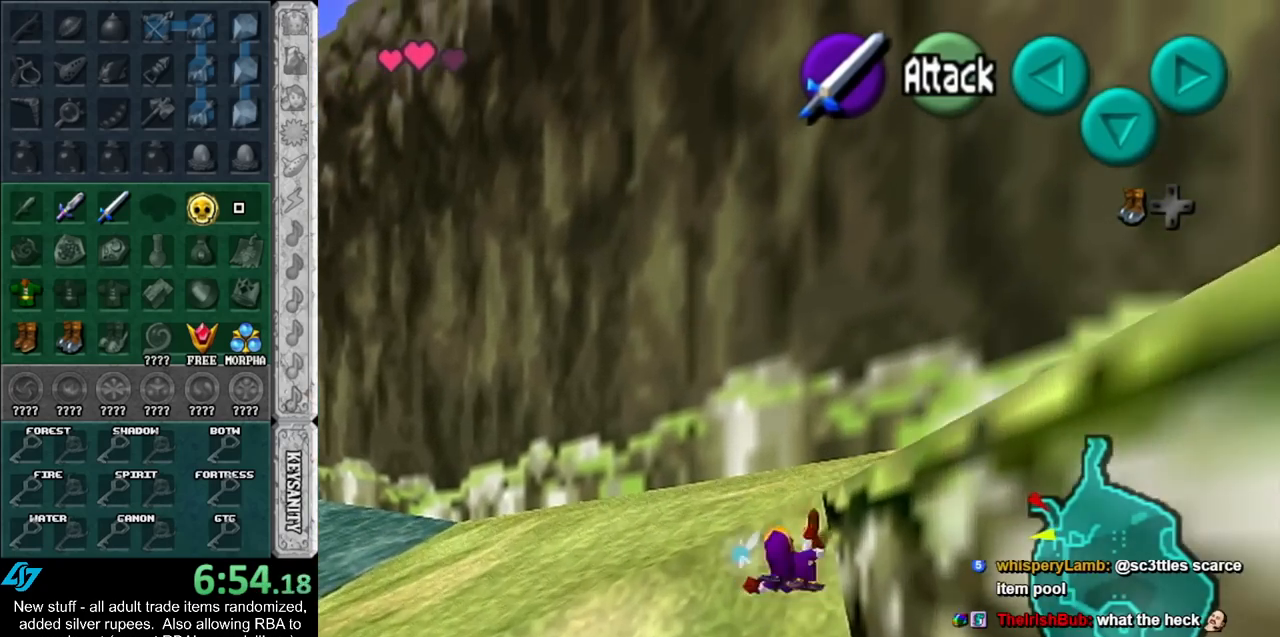
{"buttons": ["A"], "left_stick": "right", "right_stick": "center", "events": [[167, "left_stick", "right"], [450, "A", "down"]]}
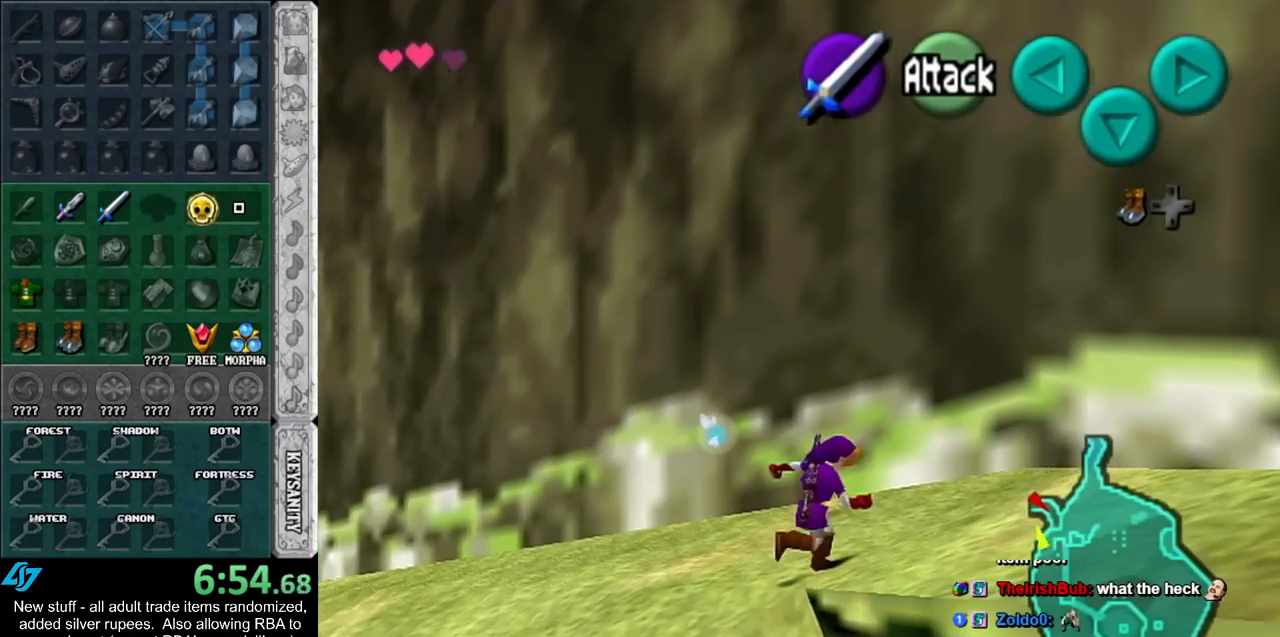
{"buttons": [], "left_stick": "up", "right_stick": "center", "events": [[17, "L1", "down"], [83, "left_stick", "up-right"], [117, "A", "up"], [233, "left_stick", "up"], [300, "L1", "up"]]}
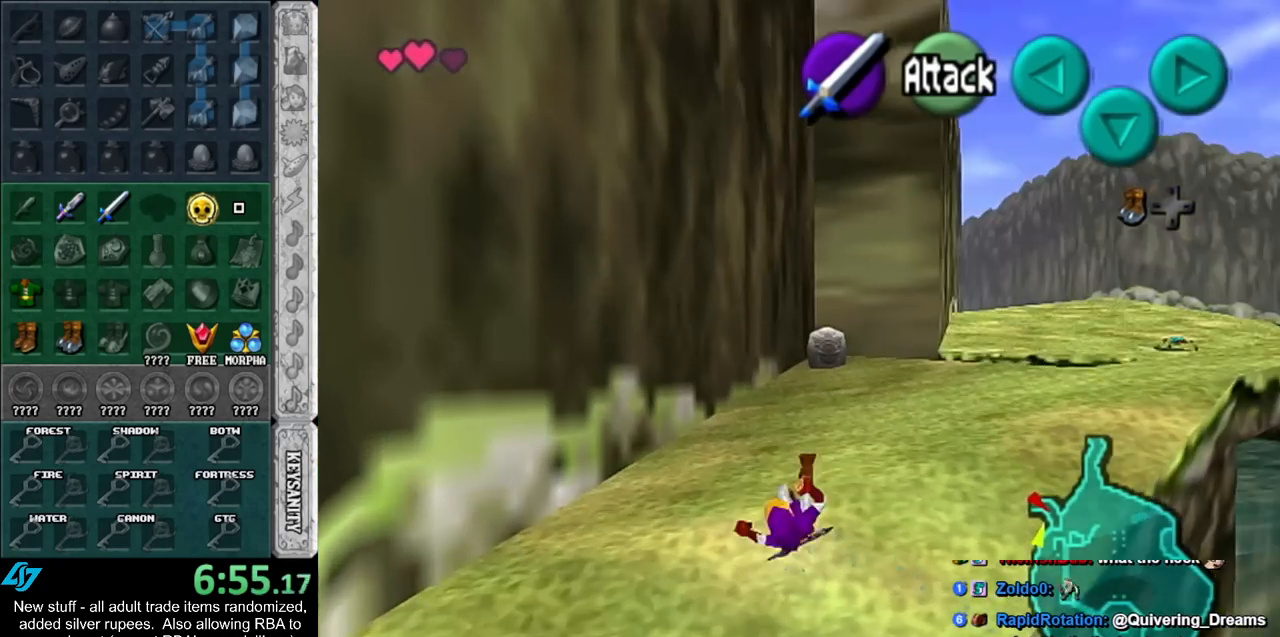
{"buttons": [], "left_stick": "up", "right_stick": "center", "events": [[267, "A", "down"], [450, "A", "up"]]}